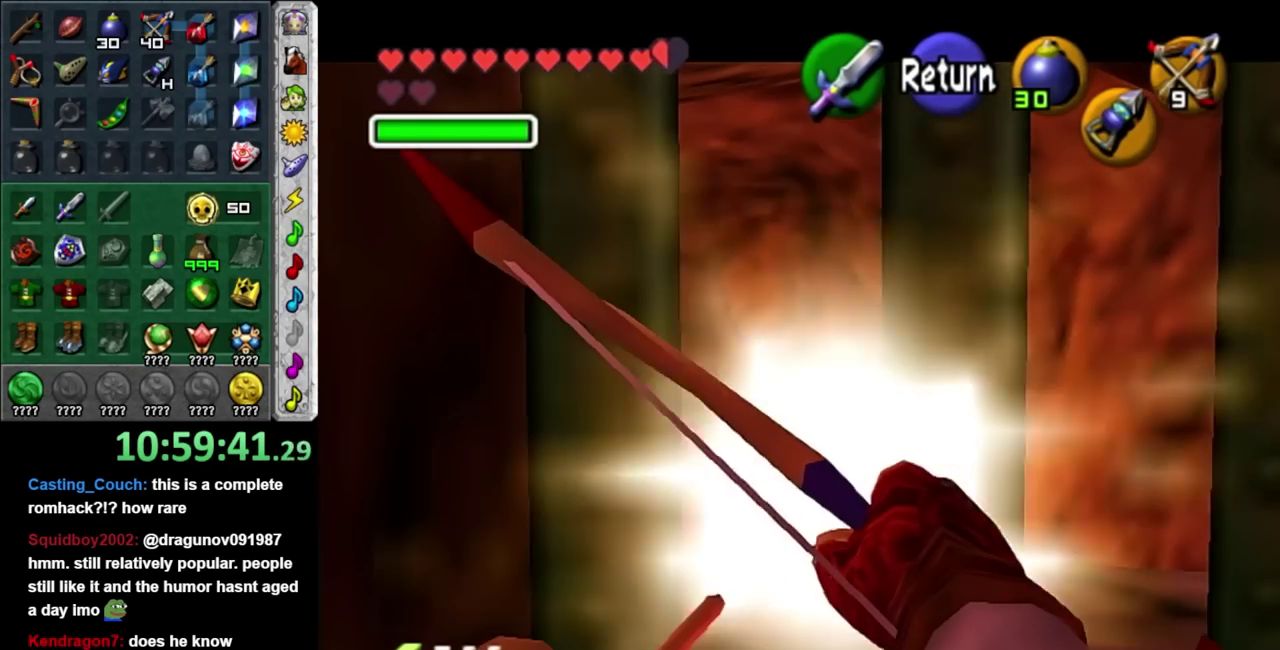
Gameplay with a controller; each line is a JSON object with the inputs held at the frame after it. "events" lists button and stick changes between this image and that frame as [ms after this image, input, new state], when the widget could be followed in between. Not read: L2 L3 R3.
{"buttons": ["B"], "left_stick": "center", "right_stick": "center", "events": [[183, "left_stick", "up"], [267, "B", "down"], [367, "left_stick", "center"]]}
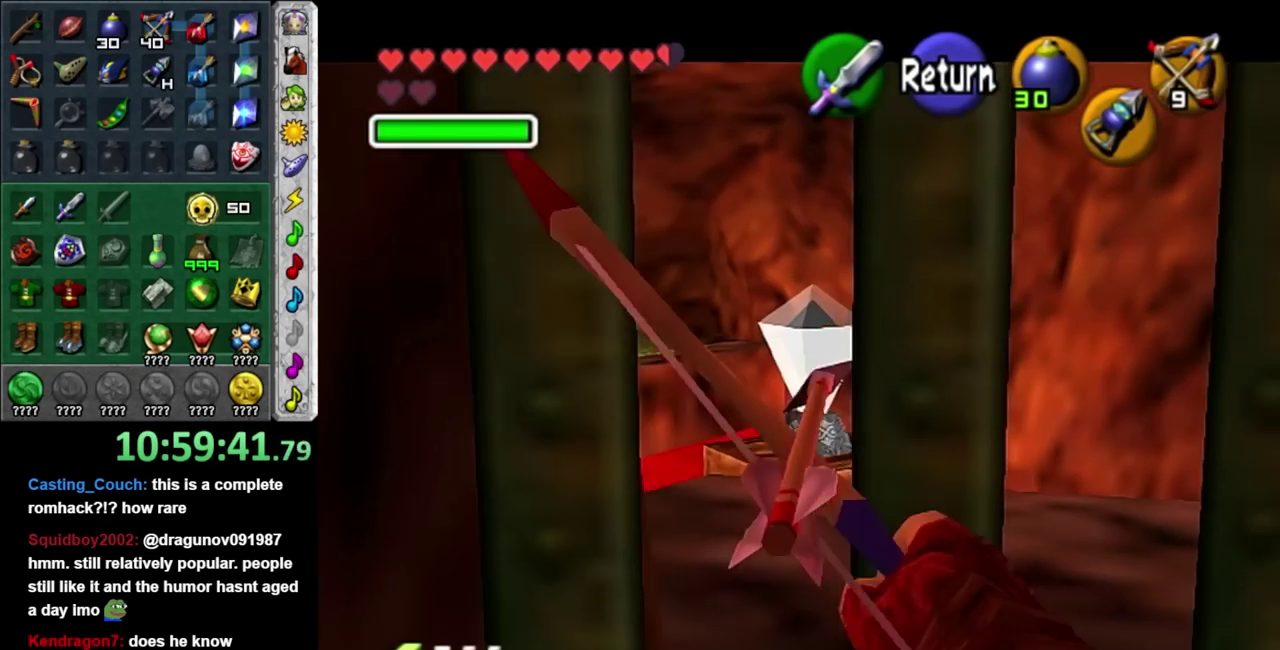
{"buttons": [], "left_stick": "center", "right_stick": "center", "events": [[117, "B", "up"]]}
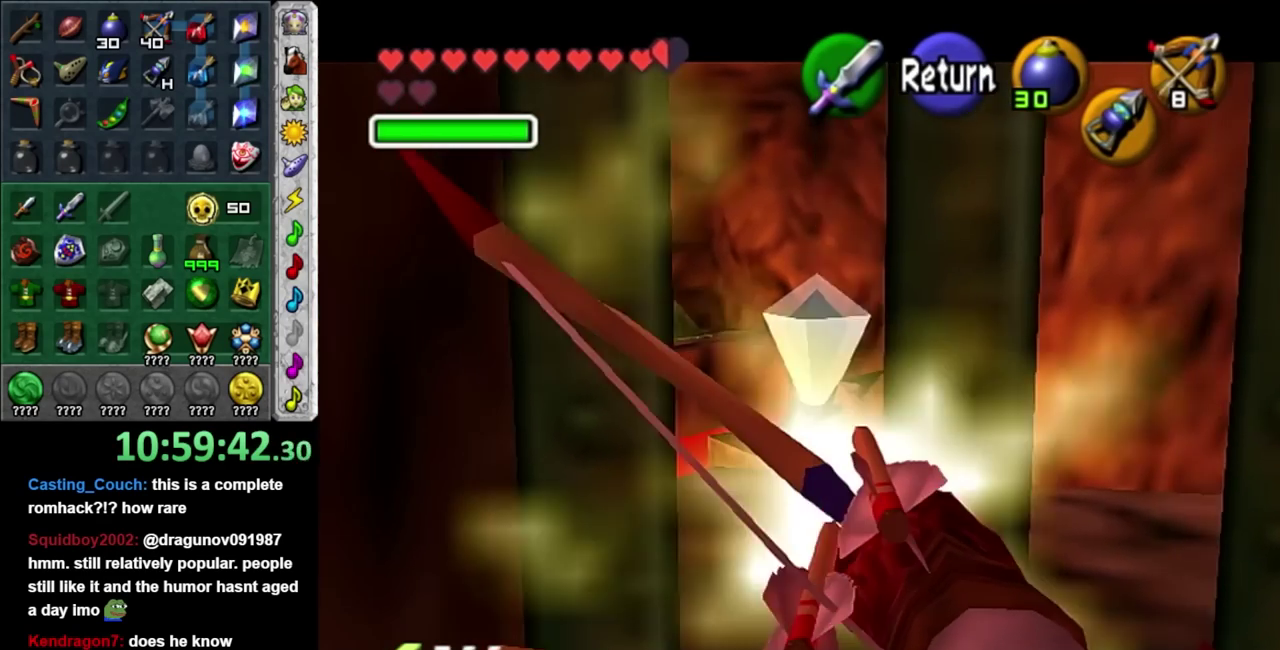
{"buttons": [], "left_stick": "center", "right_stick": "center", "events": [[267, "A", "down"], [467, "A", "up"]]}
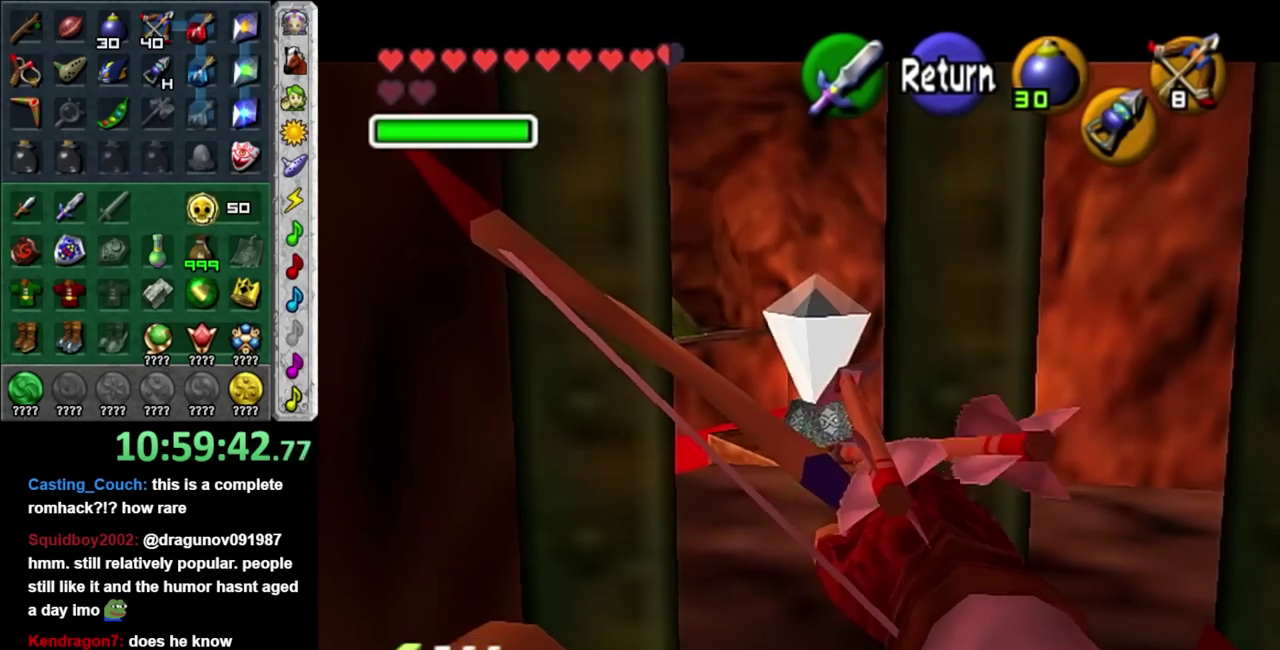
{"buttons": [], "left_stick": "center", "right_stick": "center", "events": [[83, "left_stick", "down-left"], [333, "left_stick", "down"], [433, "left_stick", "center"]]}
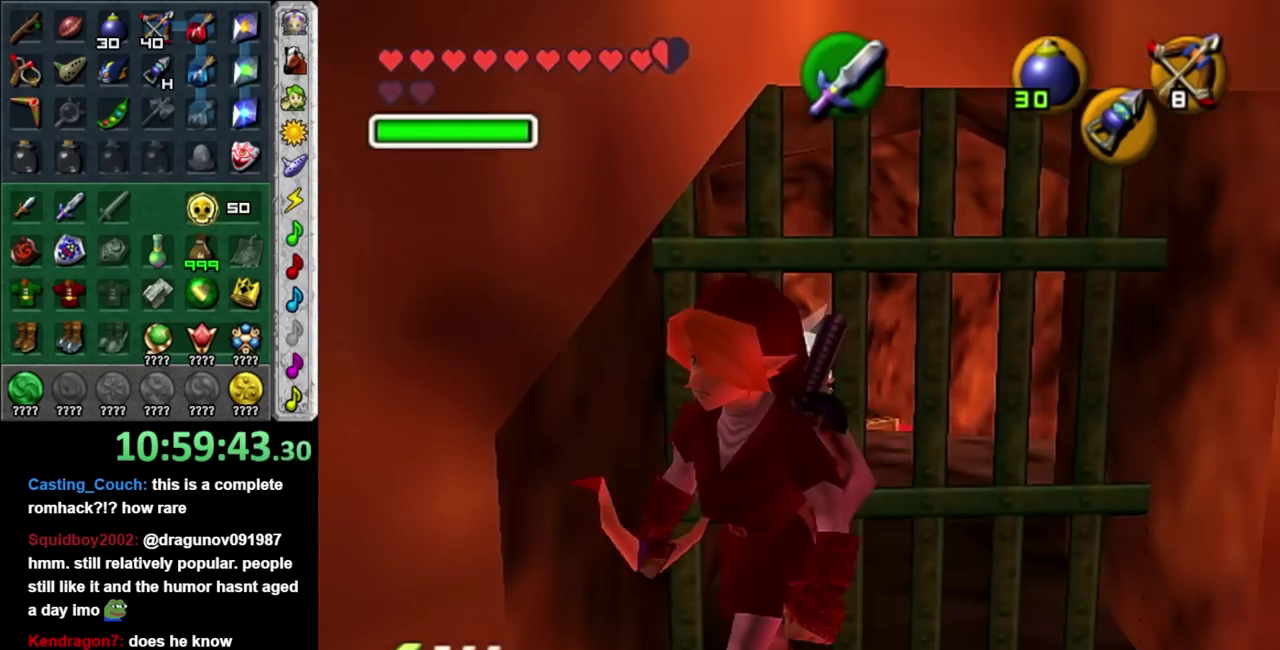
{"buttons": [], "left_stick": "center", "right_stick": "center", "events": []}
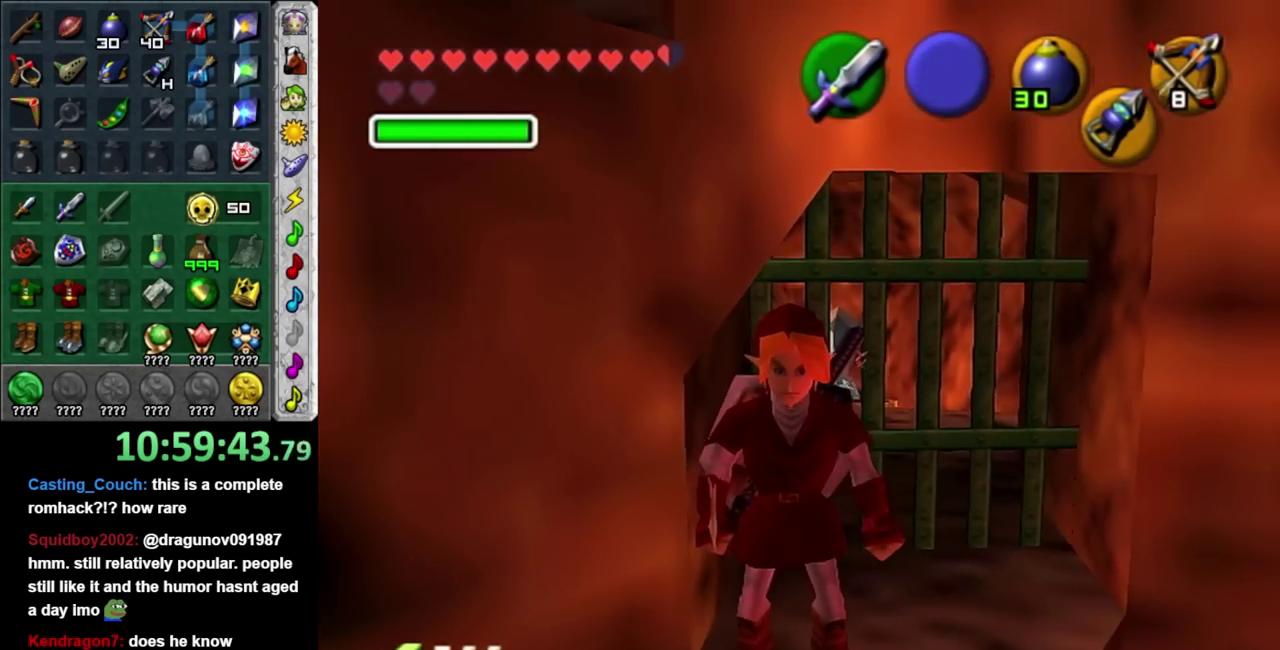
{"buttons": ["L1"], "left_stick": "up", "right_stick": "center", "events": [[67, "left_stick", "up"], [283, "L1", "down"]]}
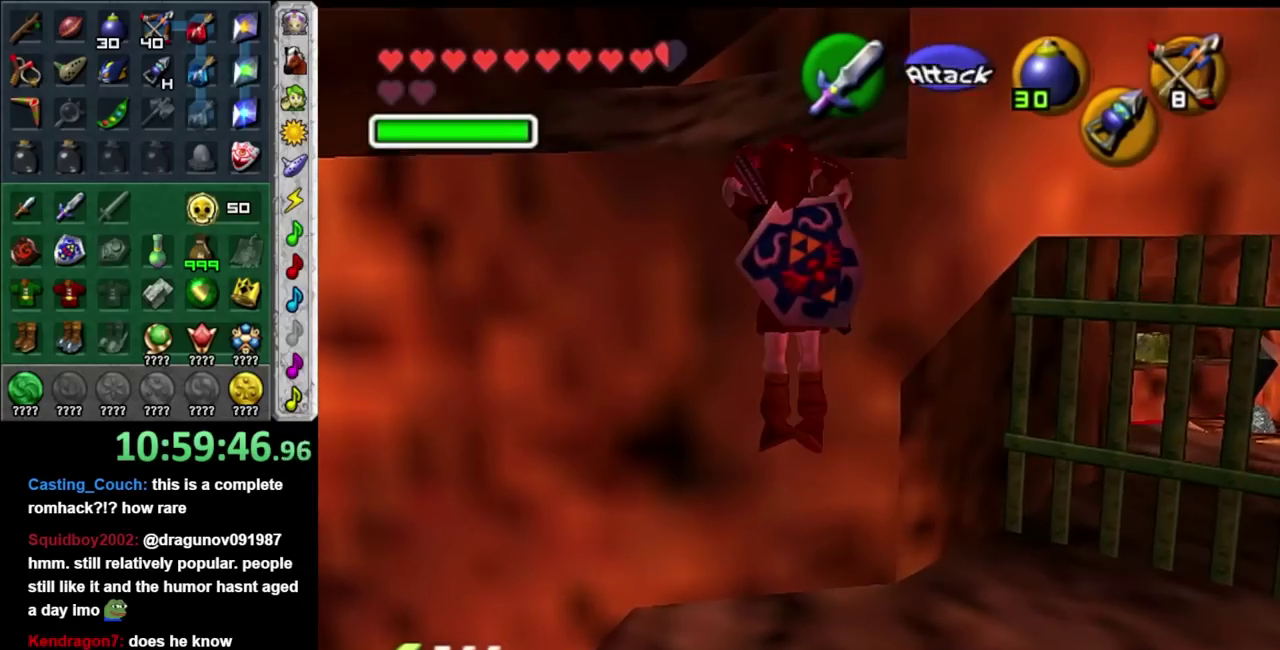
{"buttons": [], "left_stick": "up", "right_stick": "center", "events": [[33, "L1", "up"]]}
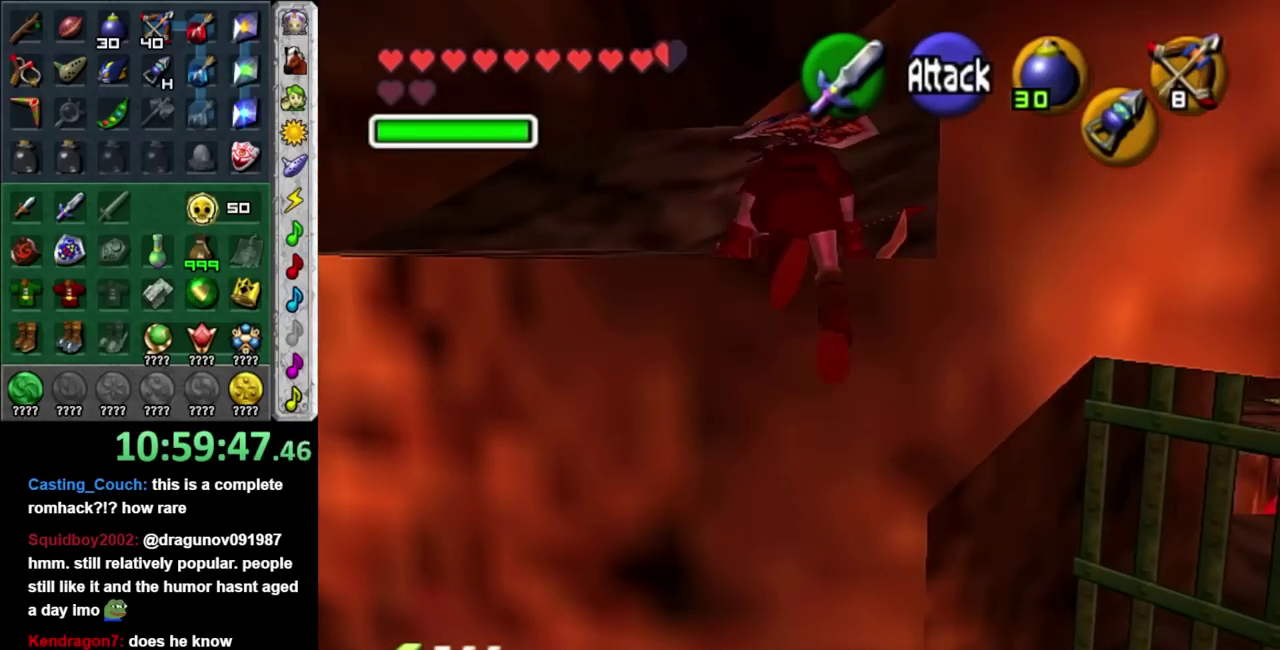
{"buttons": [], "left_stick": "up", "right_stick": "center", "events": []}
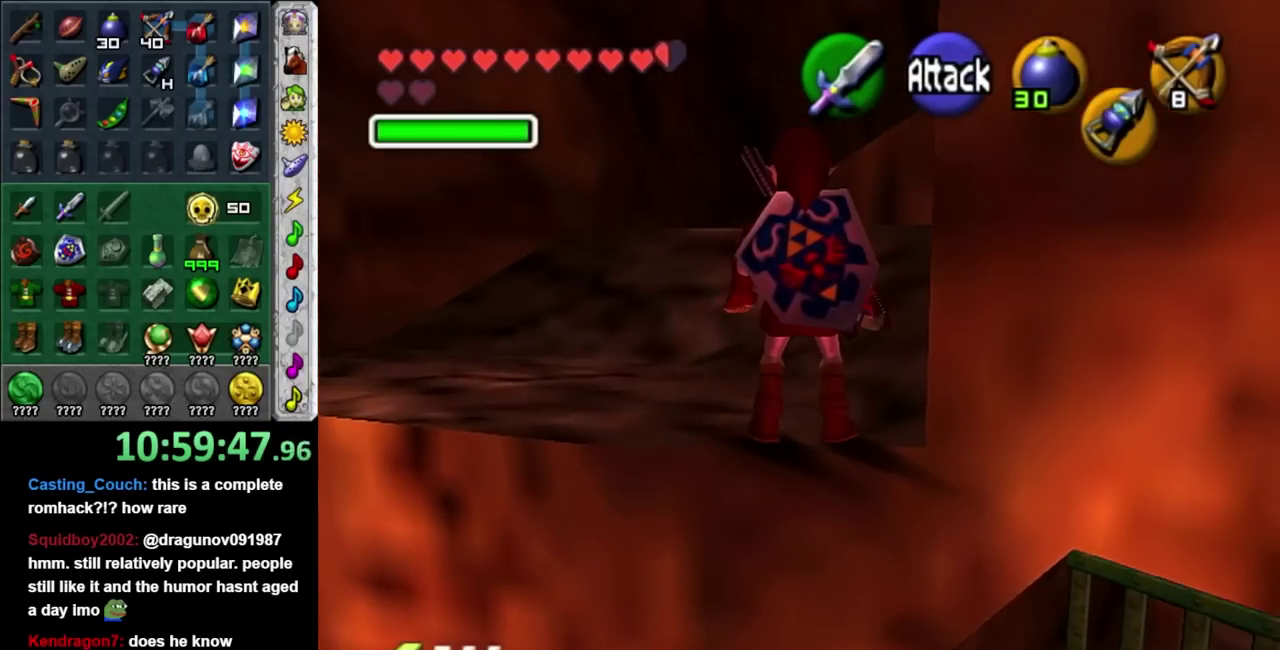
{"buttons": [], "left_stick": "up", "right_stick": "center", "events": [[117, "left_stick", "up-left"], [333, "left_stick", "up"]]}
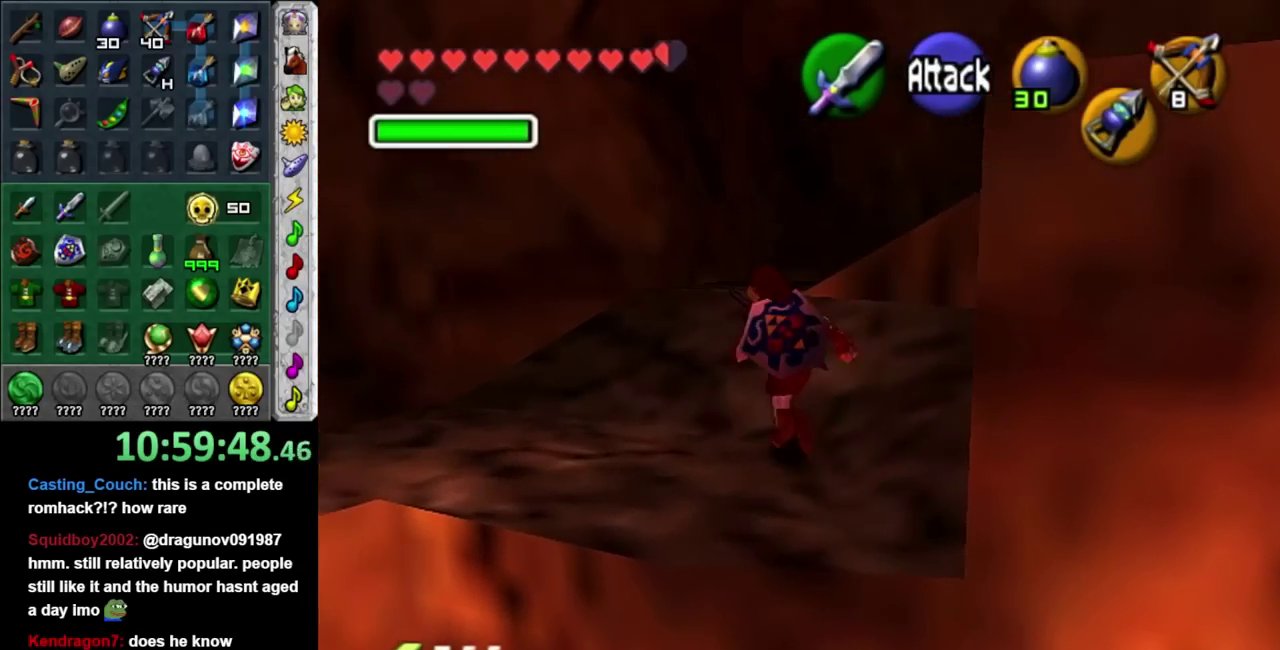
{"buttons": ["L1"], "left_stick": "center", "right_stick": "center", "events": [[433, "L1", "down"], [467, "left_stick", "center"]]}
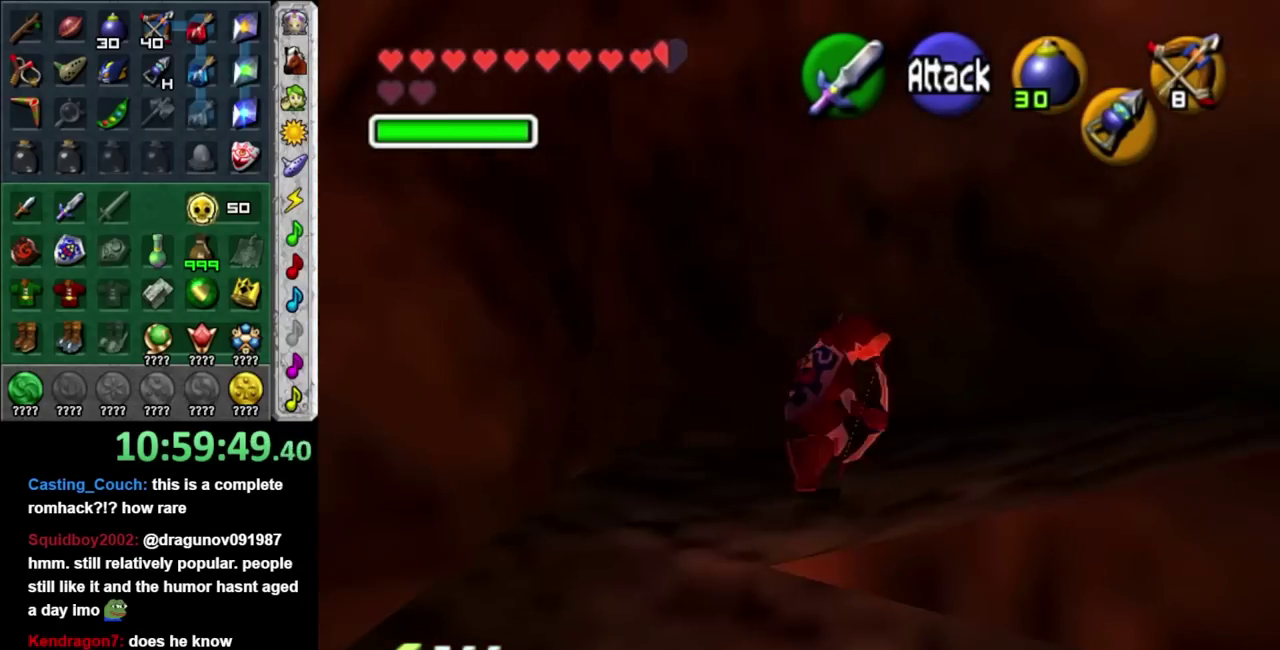
{"buttons": [], "left_stick": "up", "right_stick": "center", "events": [[150, "L1", "up"], [183, "left_stick", "up"]]}
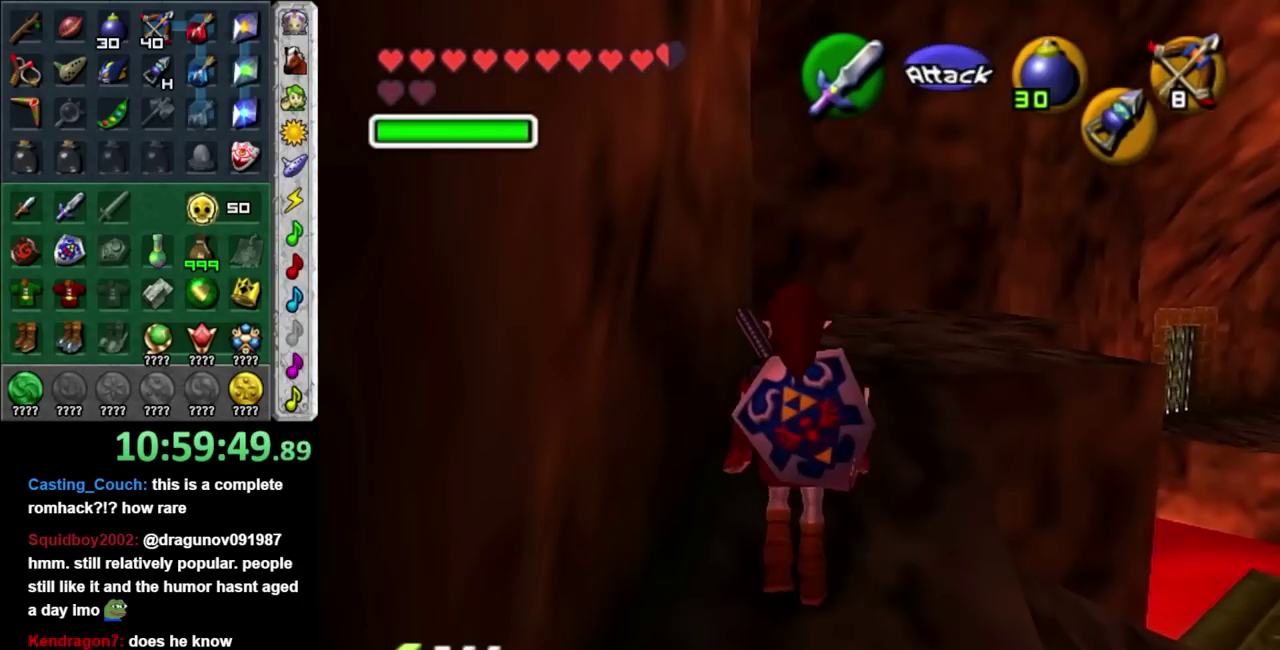
{"buttons": ["L1"], "left_stick": "center", "right_stick": "center", "events": [[317, "L1", "down"], [350, "left_stick", "center"]]}
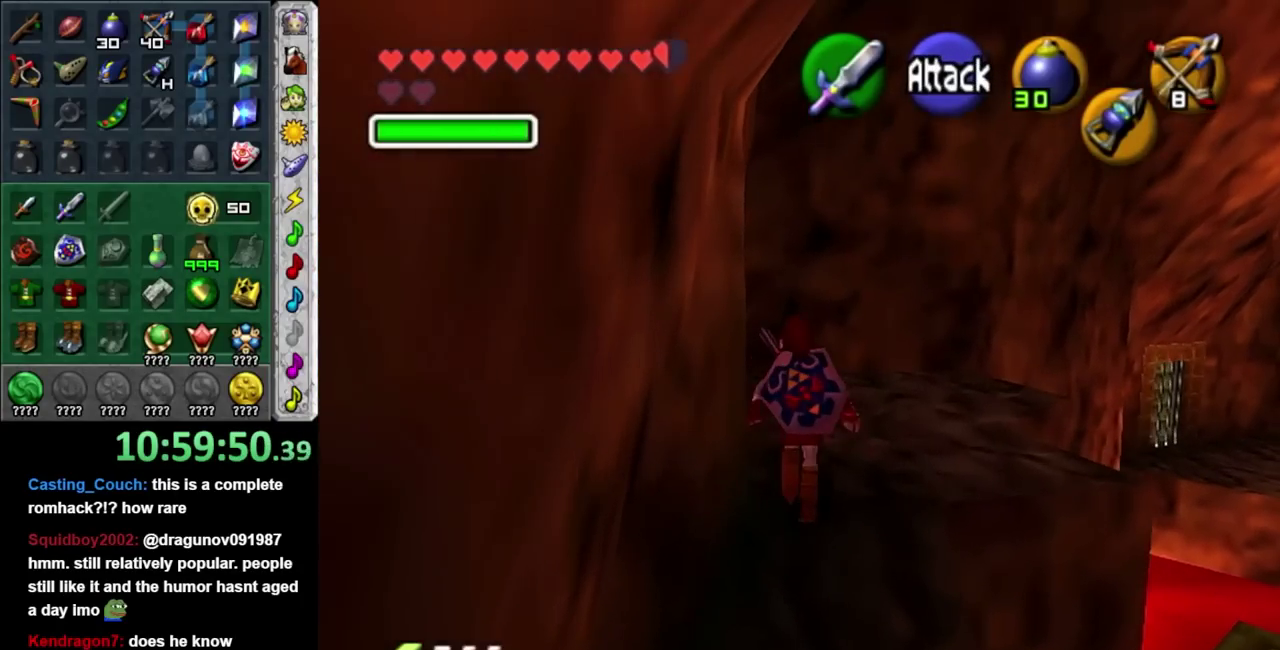
{"buttons": ["L1"], "left_stick": "down-left", "right_stick": "center", "events": [[67, "left_stick", "down-left"]]}
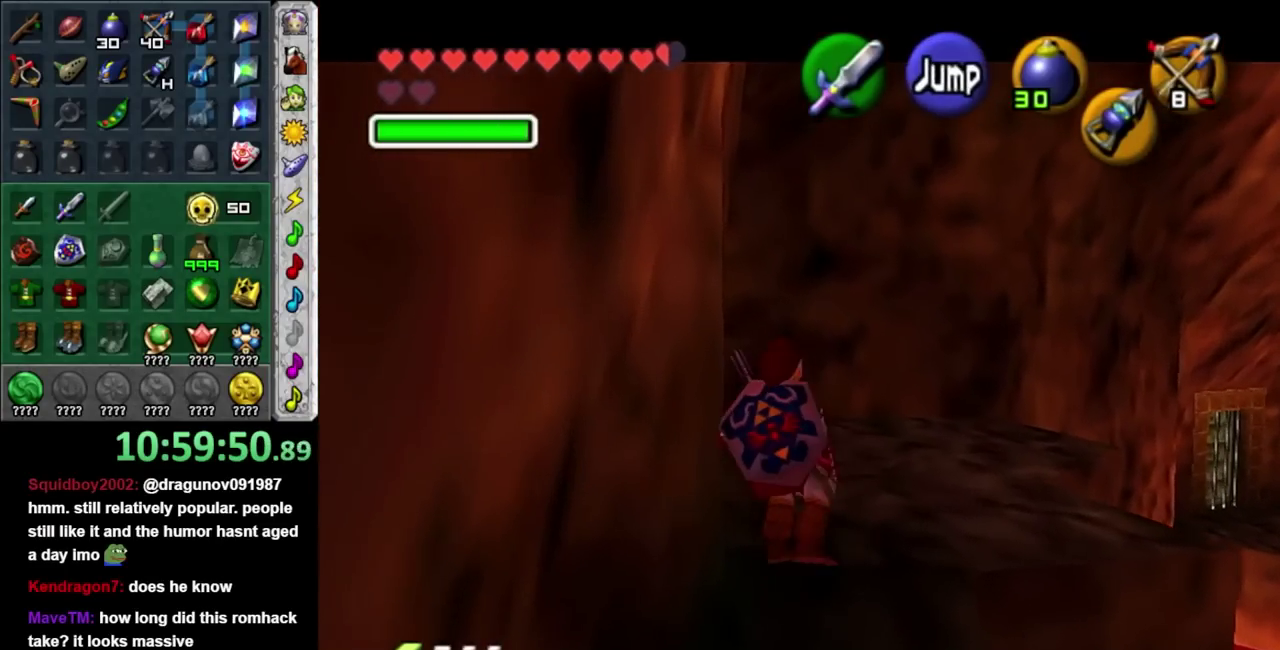
{"buttons": ["L1"], "left_stick": "down", "right_stick": "center", "events": [[183, "left_stick", "down"]]}
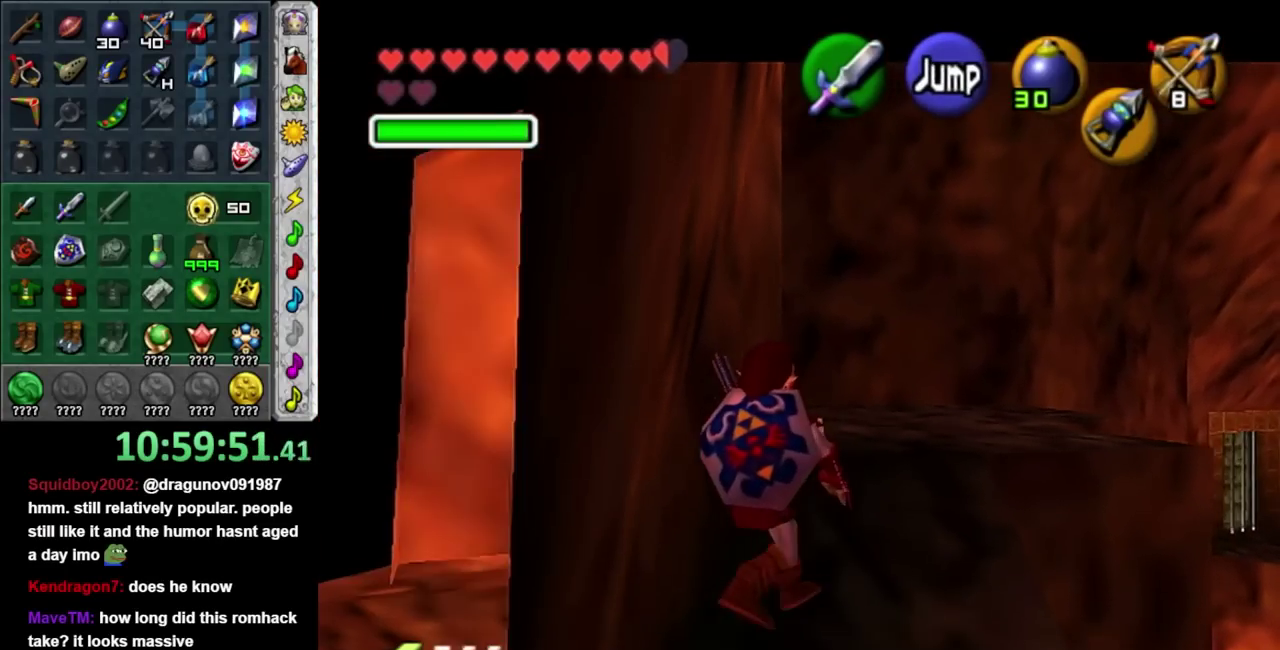
{"buttons": ["L1"], "left_stick": "down", "right_stick": "center", "events": []}
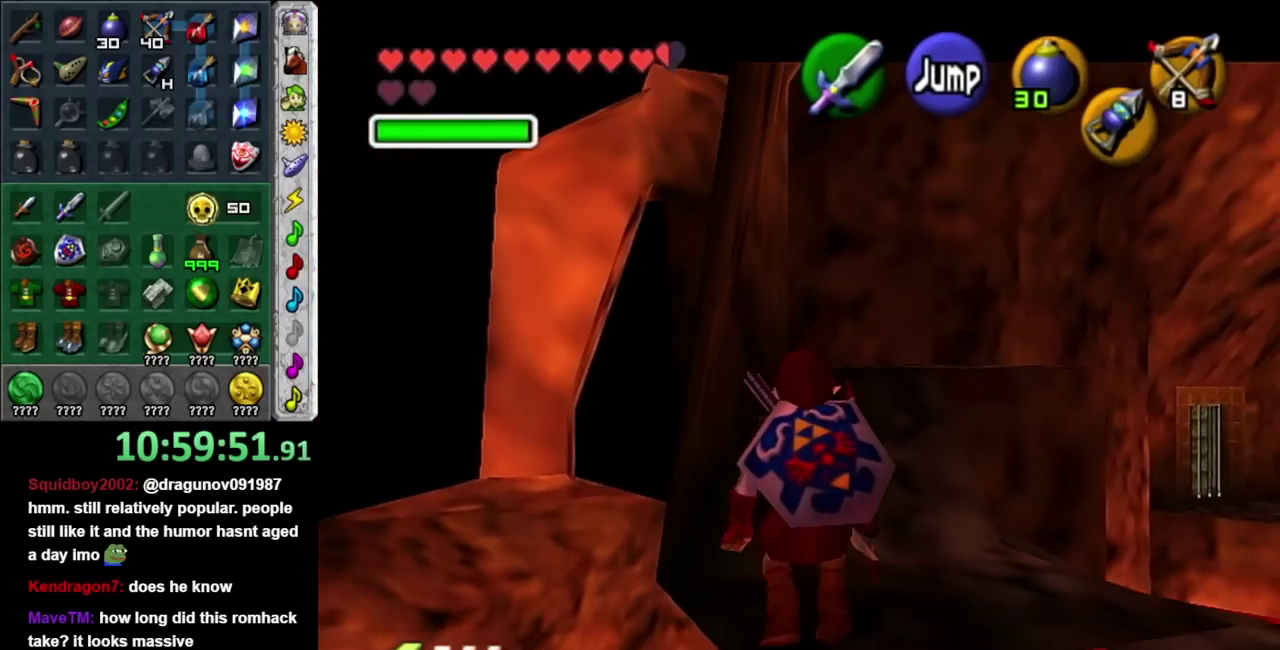
{"buttons": ["L1", "R2"], "left_stick": "up-left", "right_stick": "center", "events": [[33, "left_stick", "center"], [350, "left_stick", "up-left"], [467, "R2", "down"]]}
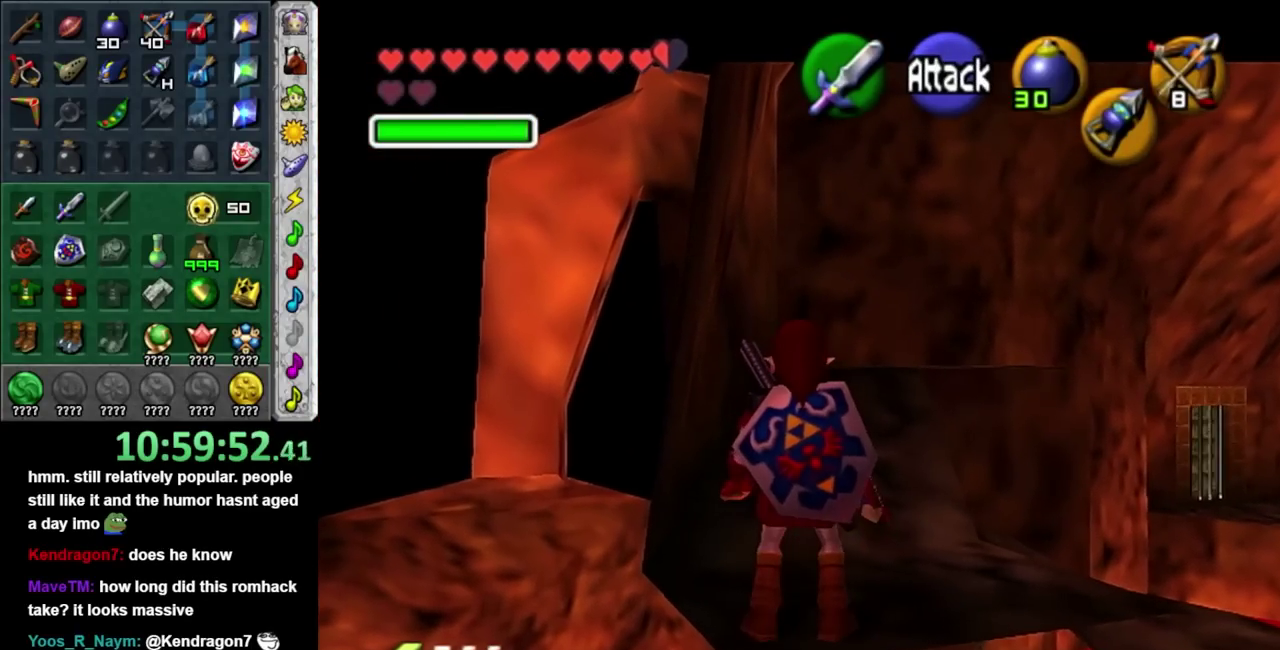
{"buttons": ["L1"], "left_stick": "up-left", "right_stick": "center", "events": [[117, "R2", "up"]]}
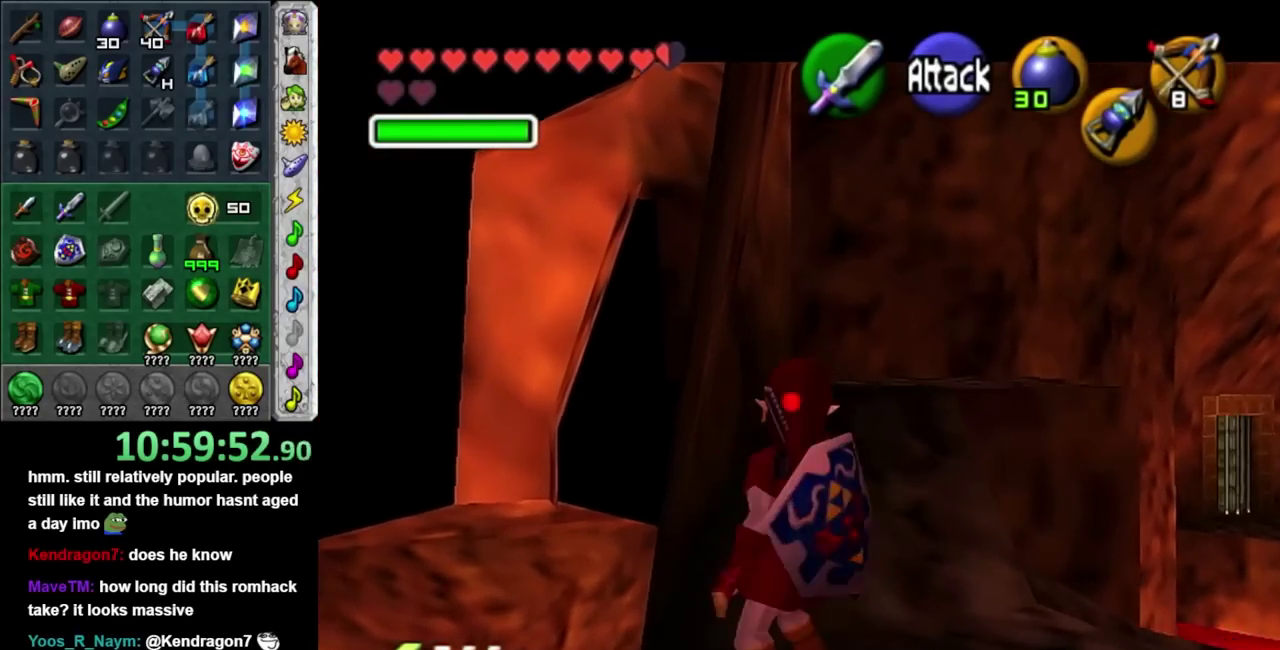
{"buttons": ["L1"], "left_stick": "up-left", "right_stick": "center", "events": [[67, "left_stick", "down-right"], [133, "left_stick", "up-left"]]}
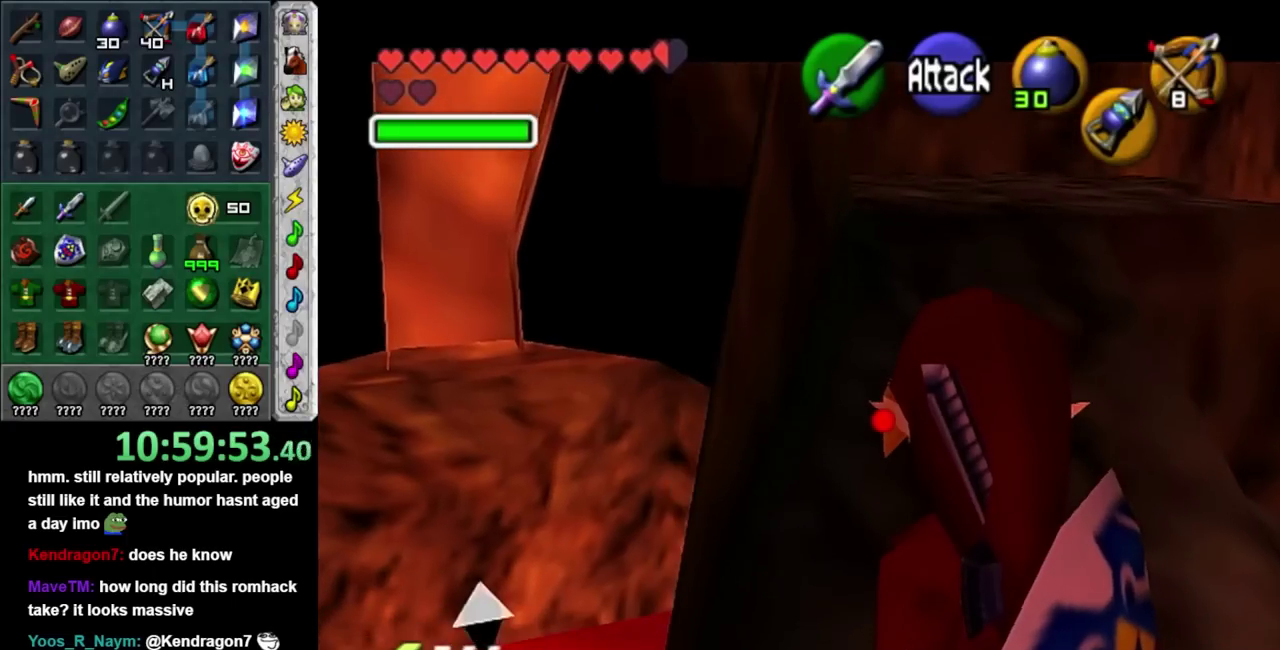
{"buttons": ["L1"], "left_stick": "up-left", "right_stick": "center", "events": []}
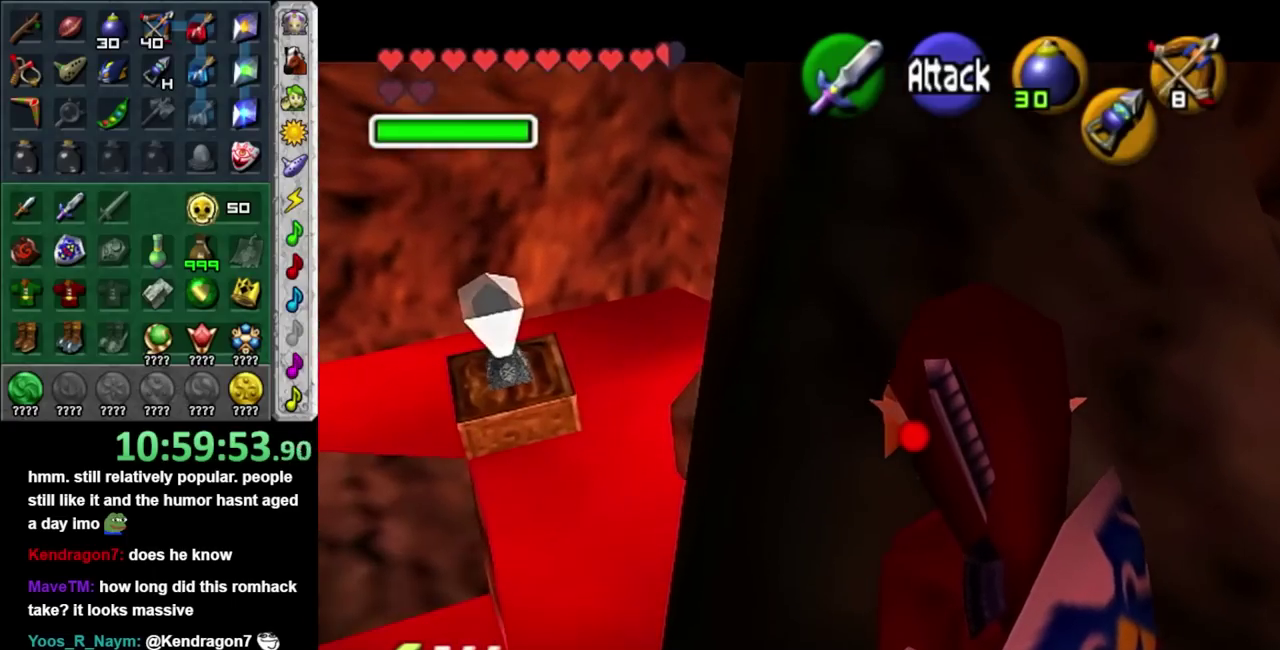
{"buttons": ["L1"], "left_stick": "up-left", "right_stick": "center", "events": []}
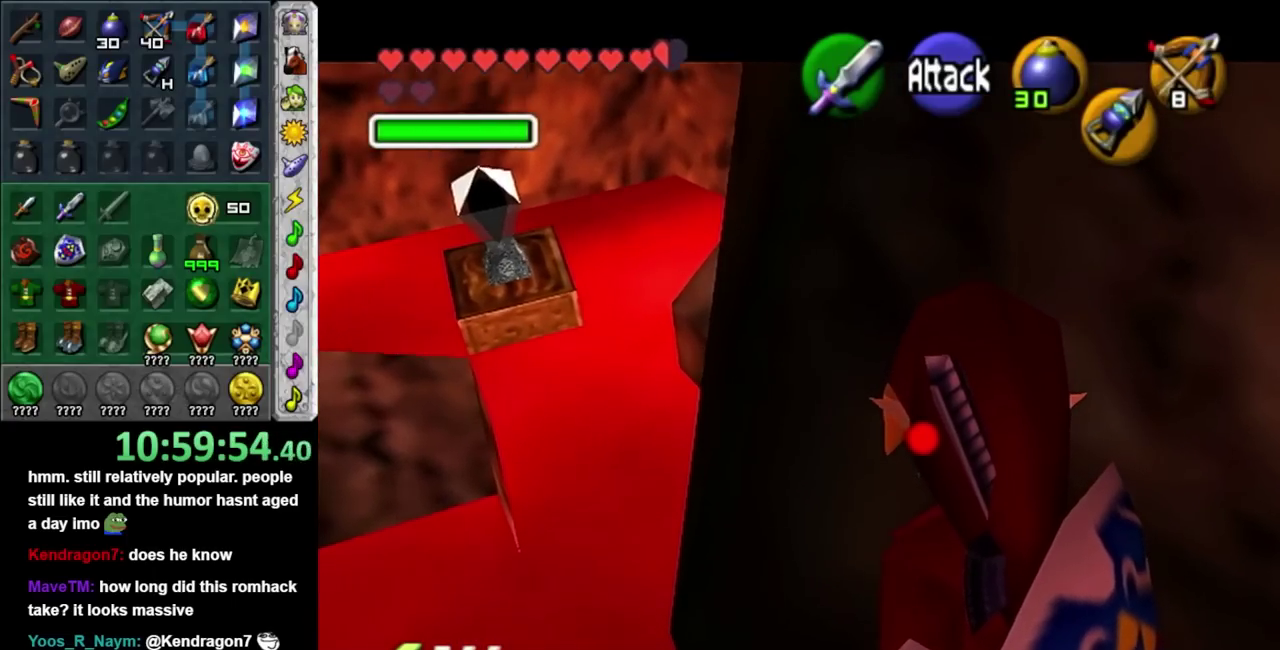
{"buttons": ["L1"], "left_stick": "up-left", "right_stick": "center", "events": []}
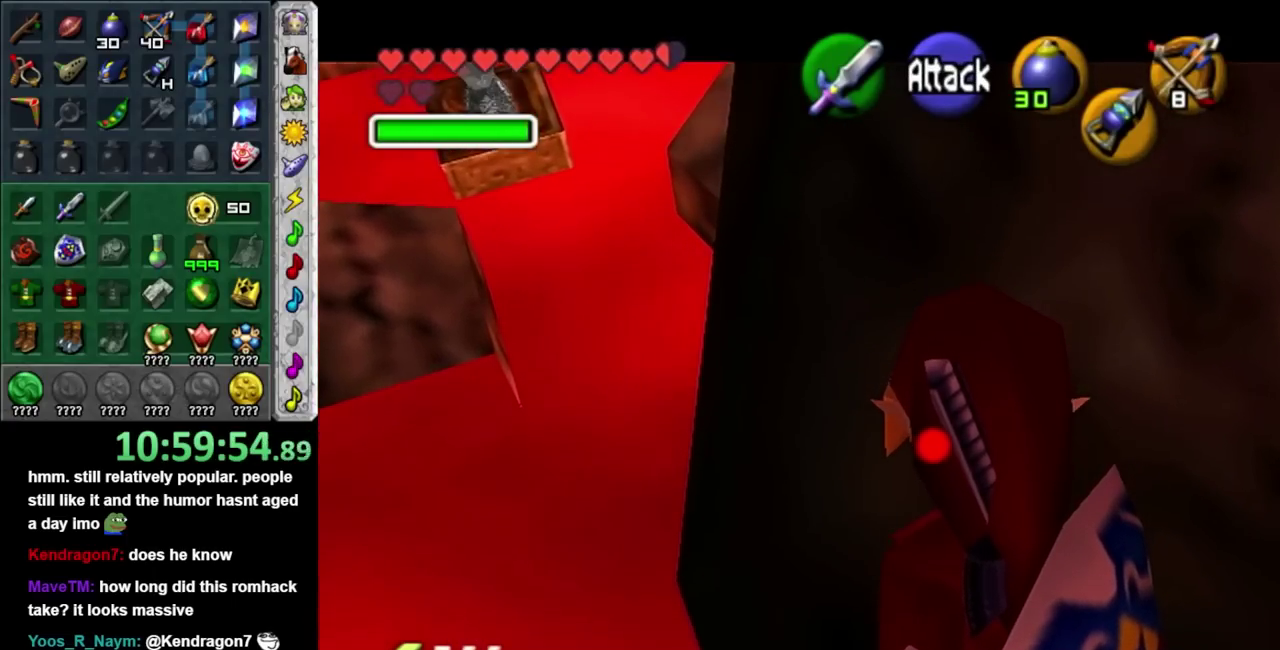
{"buttons": [], "left_stick": "up", "right_stick": "center", "events": [[100, "left_stick", "center"], [133, "L1", "up"], [417, "left_stick", "up"]]}
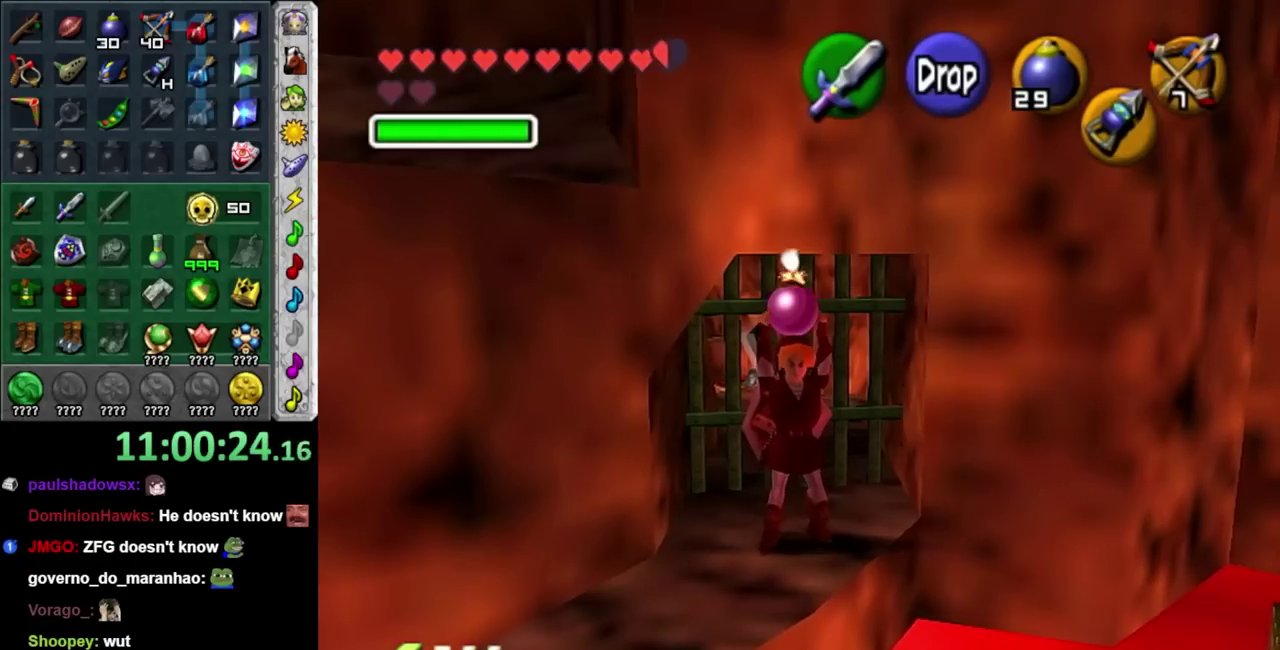
{"buttons": [], "left_stick": "center", "right_stick": "center", "events": [[100, "Y", "down"], [300, "Y", "up"], [383, "left_stick", "center"]]}
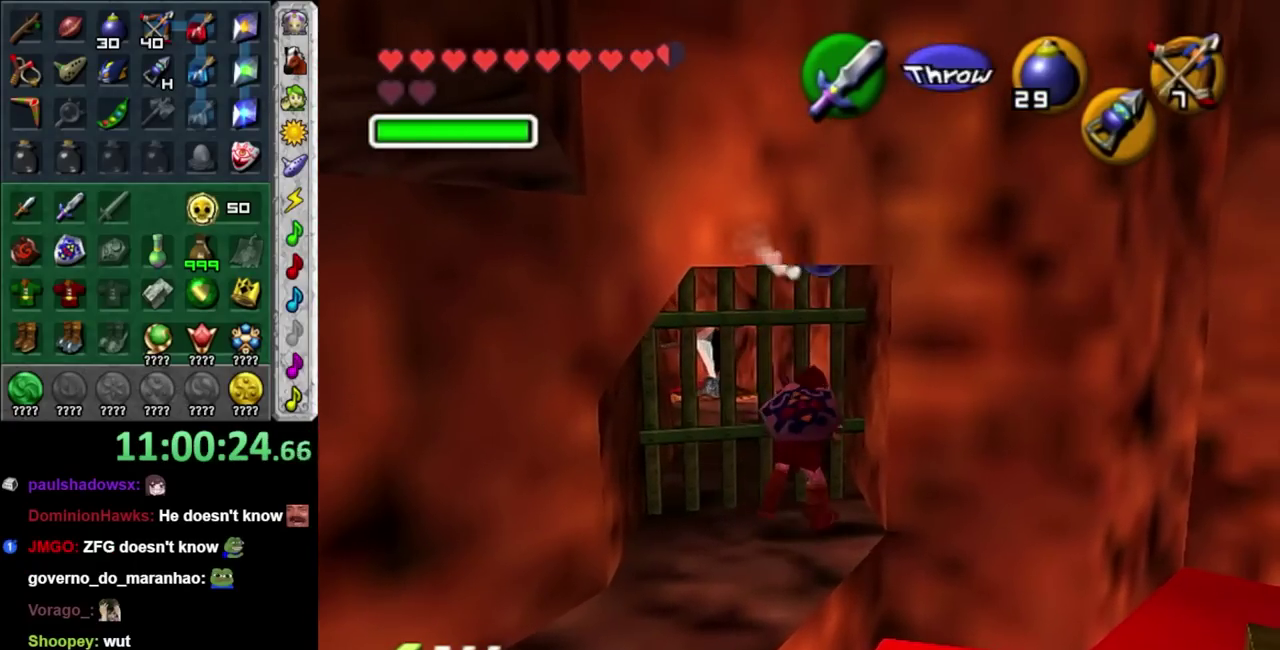
{"buttons": [], "left_stick": "center", "right_stick": "center", "events": []}
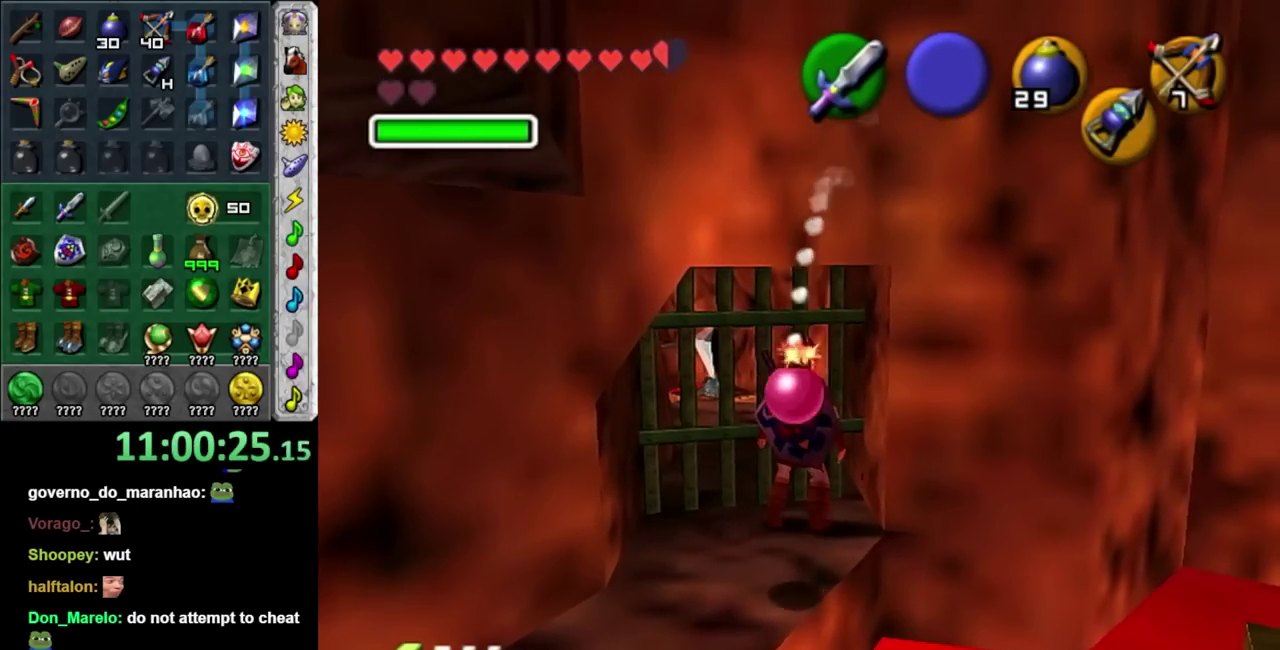
{"buttons": [], "left_stick": "down-left", "right_stick": "center", "events": [[50, "left_stick", "down-left"]]}
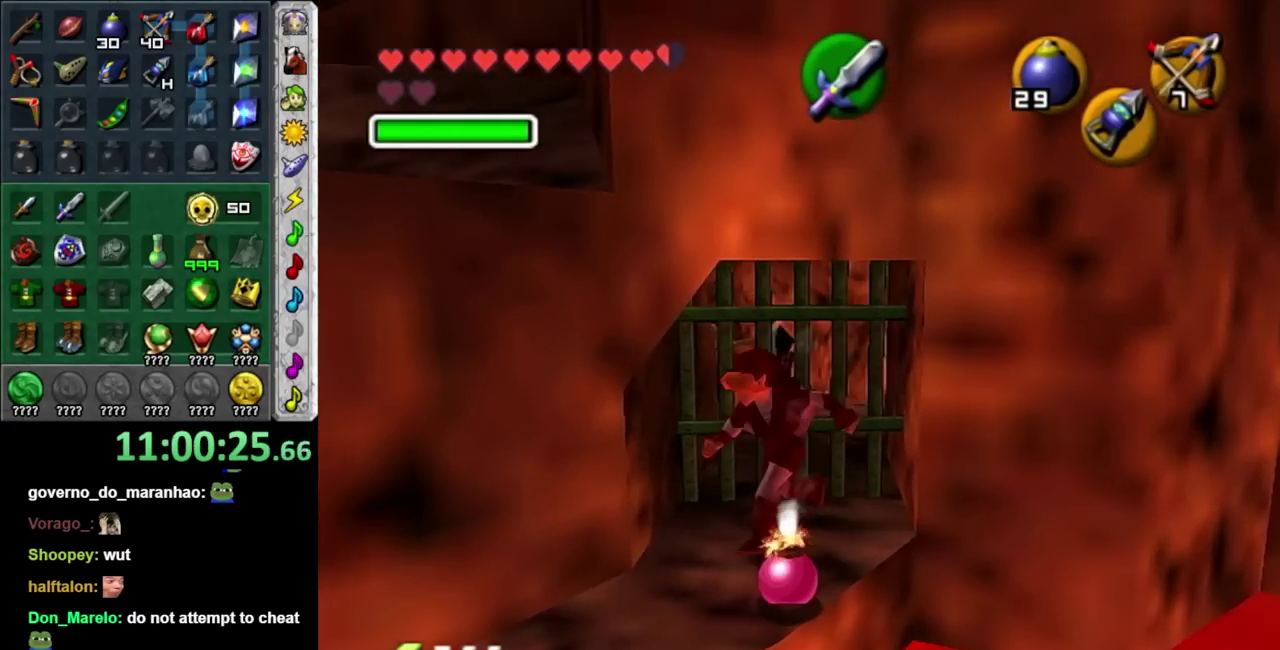
{"buttons": [], "left_stick": "up-left", "right_stick": "center", "events": [[17, "left_stick", "center"], [350, "left_stick", "left"], [450, "left_stick", "up-left"]]}
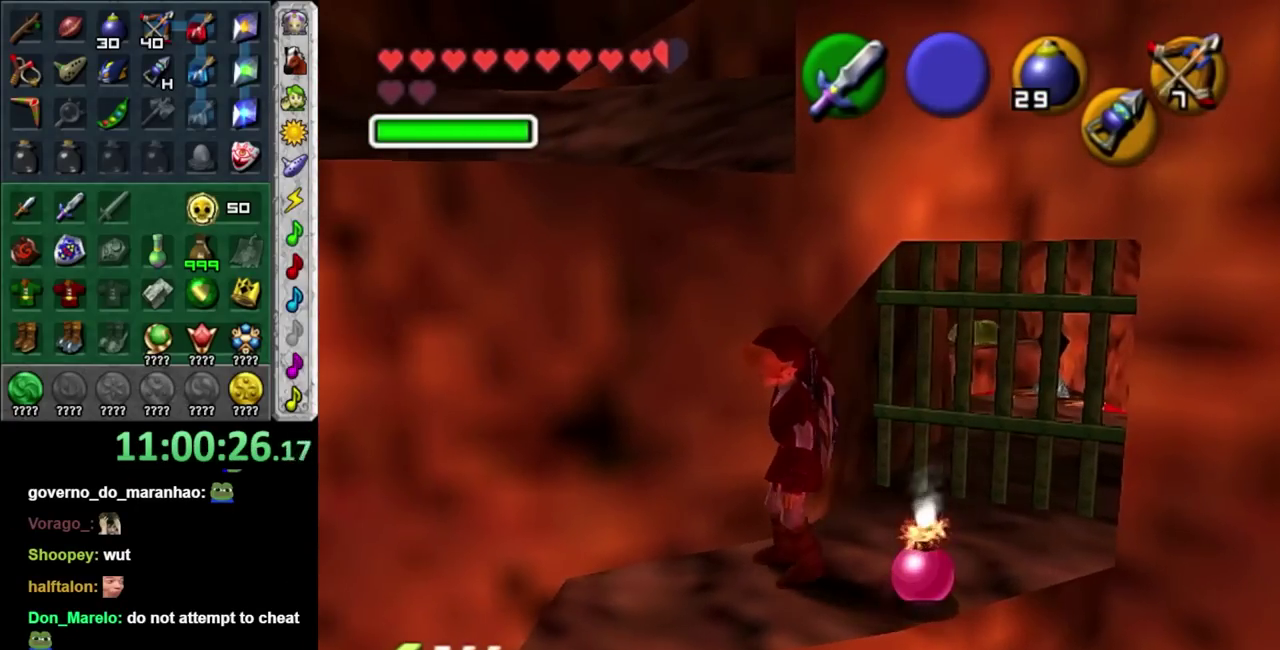
{"buttons": [], "left_stick": "up", "right_stick": "center", "events": [[133, "A", "down"], [167, "left_stick", "up"], [300, "A", "up"]]}
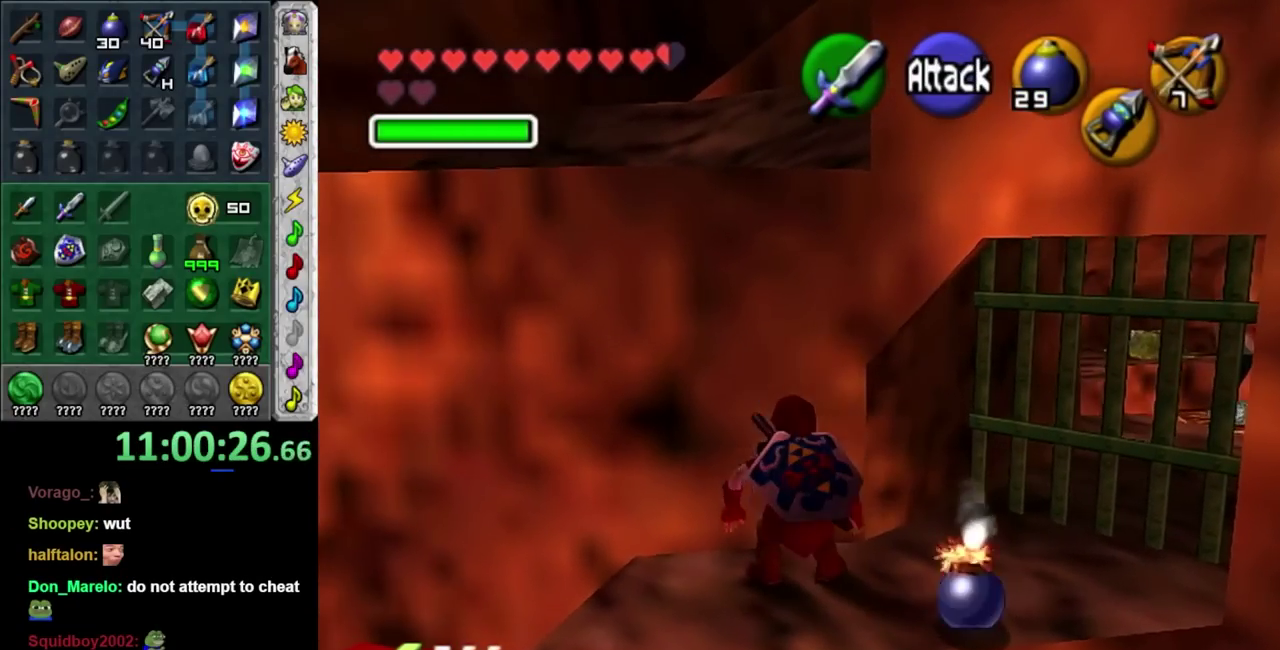
{"buttons": [], "left_stick": "up", "right_stick": "center", "events": []}
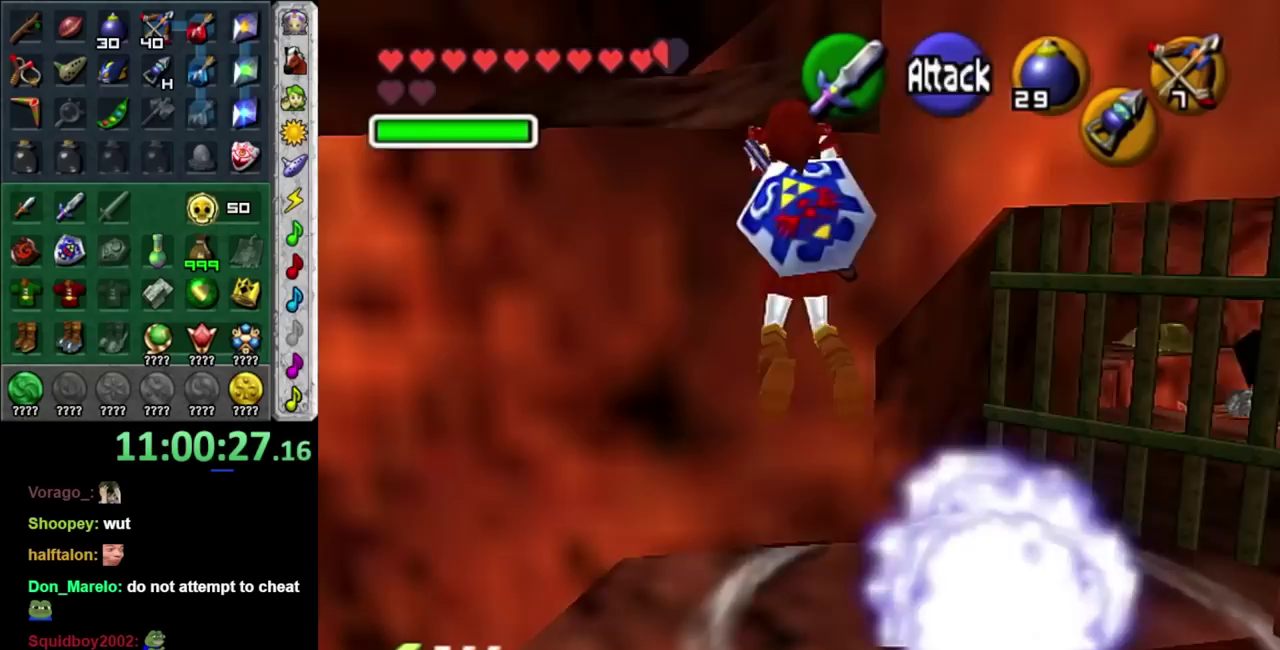
{"buttons": [], "left_stick": "up", "right_stick": "center", "events": []}